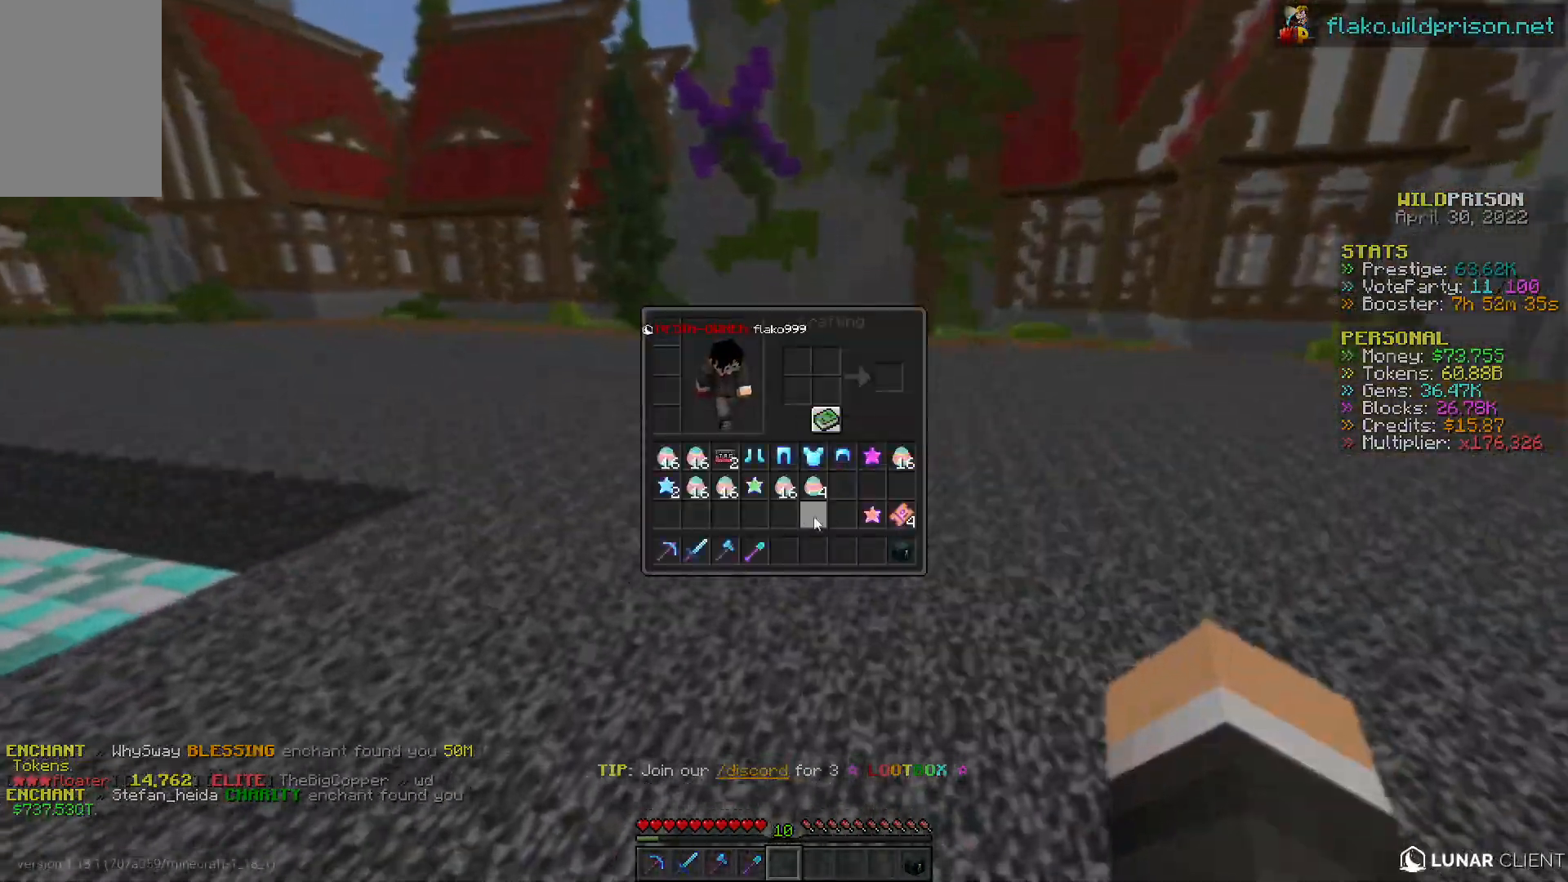
Gameplay with keyboard and mouse; each line is a JSON object with the keys and mouse buttons held at the frame after it. "events" lists presses ("down") and releases ("up") of "a", "d", "s", "w", "mouse_left" and "mouse_right" between this image and that frame as [ms after this image, input, new state], when the widget could be followed in between. "mouse_left", "mouse_right" = the "left", "right" buttons of the "mouse" list. No other keys are recorded. Fast repeated clicks can show as one long hold. Mouse movement is not recorded.
{"keys": [], "mouse": [], "events": []}
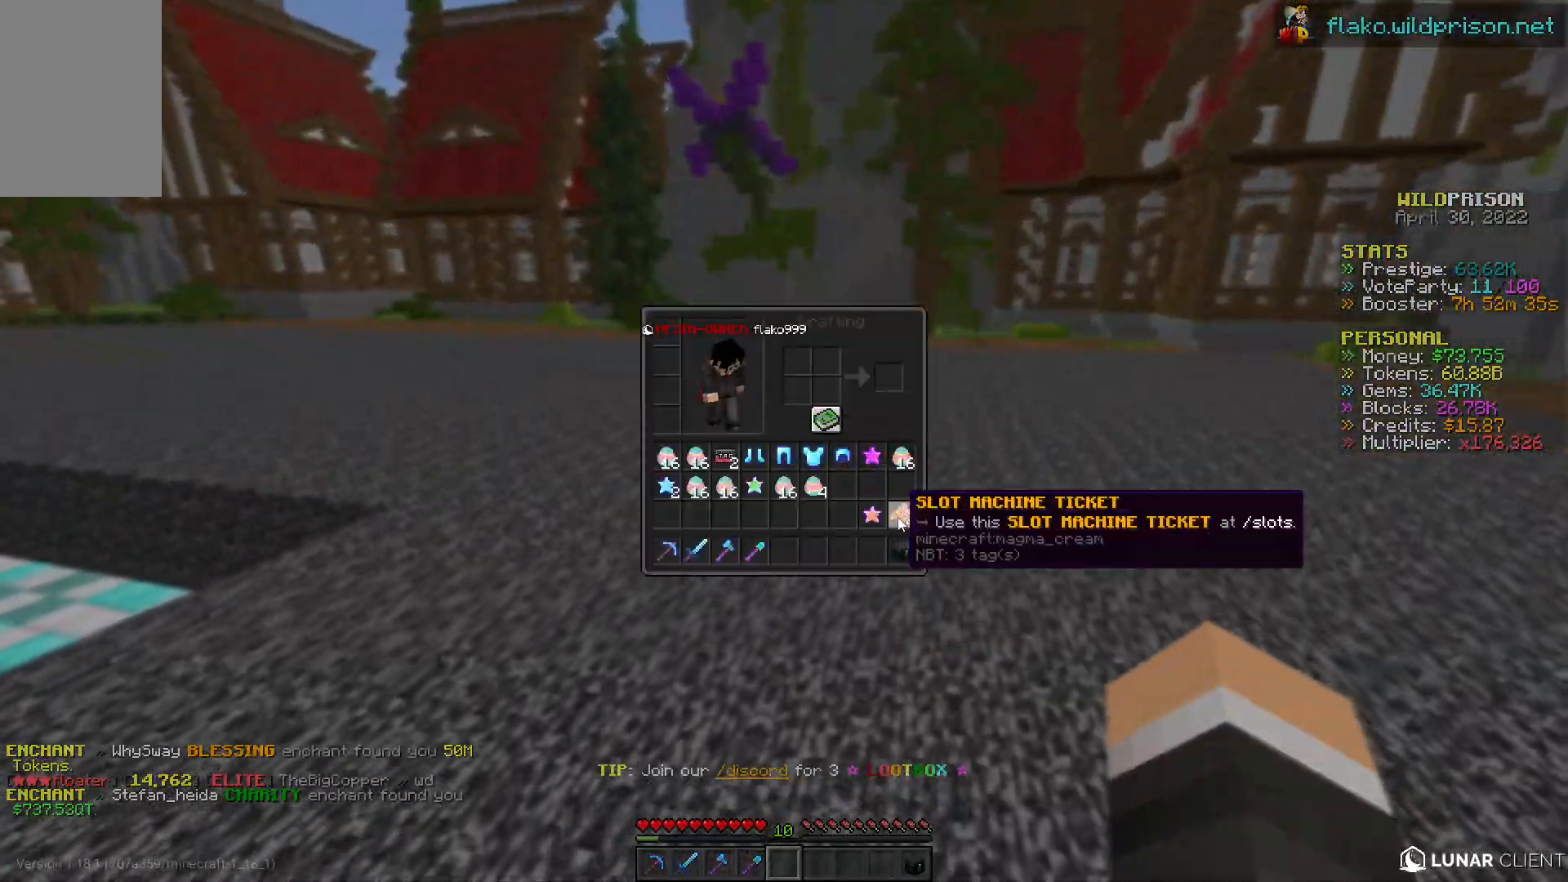
{"keys": [], "mouse": [], "events": []}
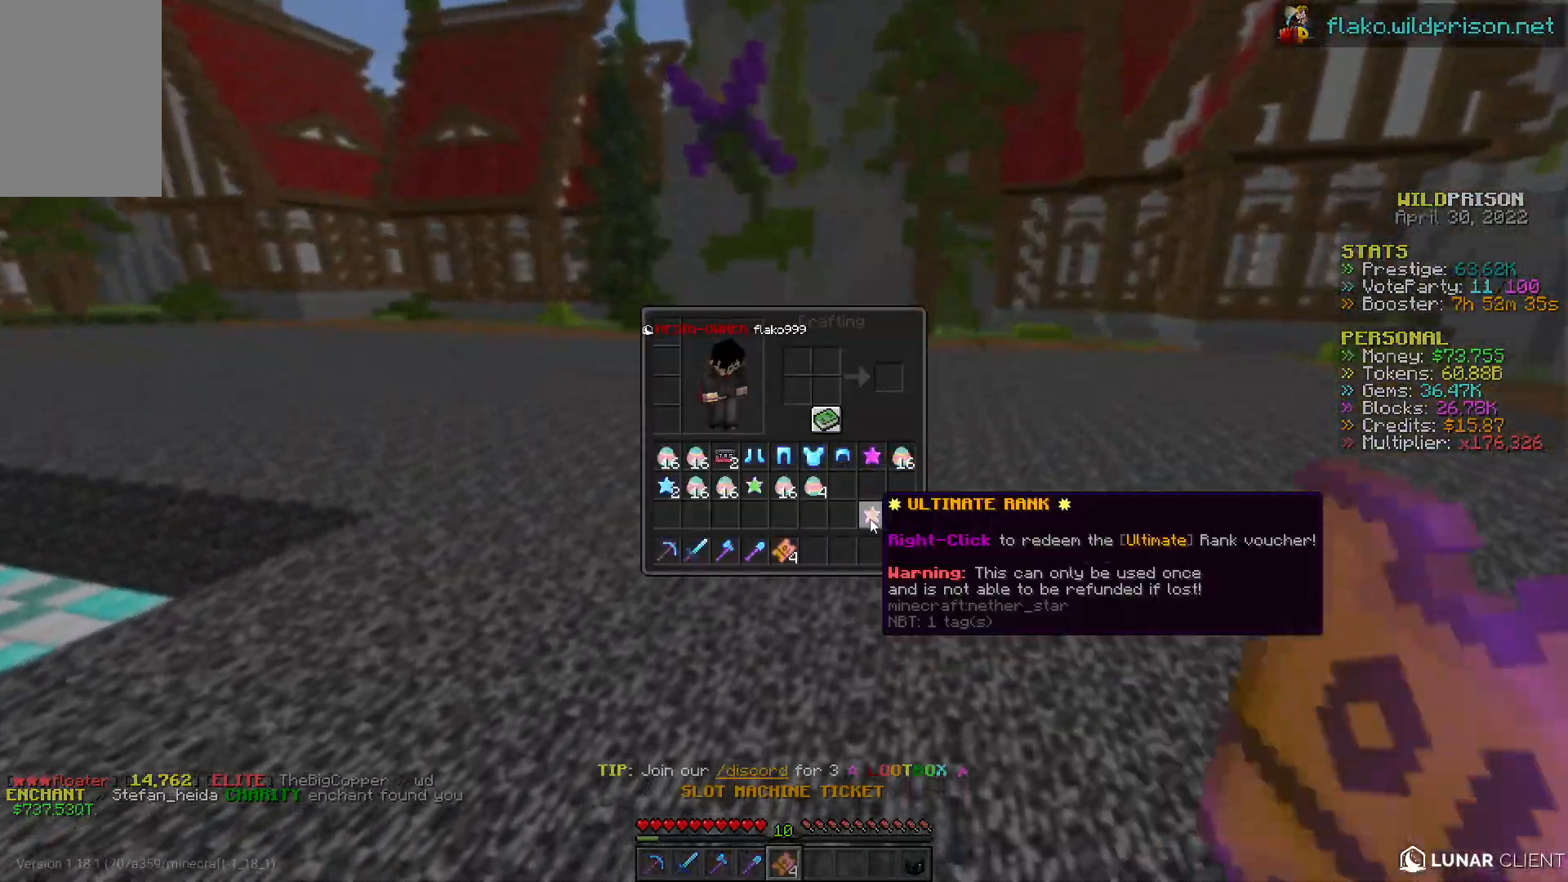
{"keys": ["w"], "mouse": [], "events": [[433, "w", "down"]]}
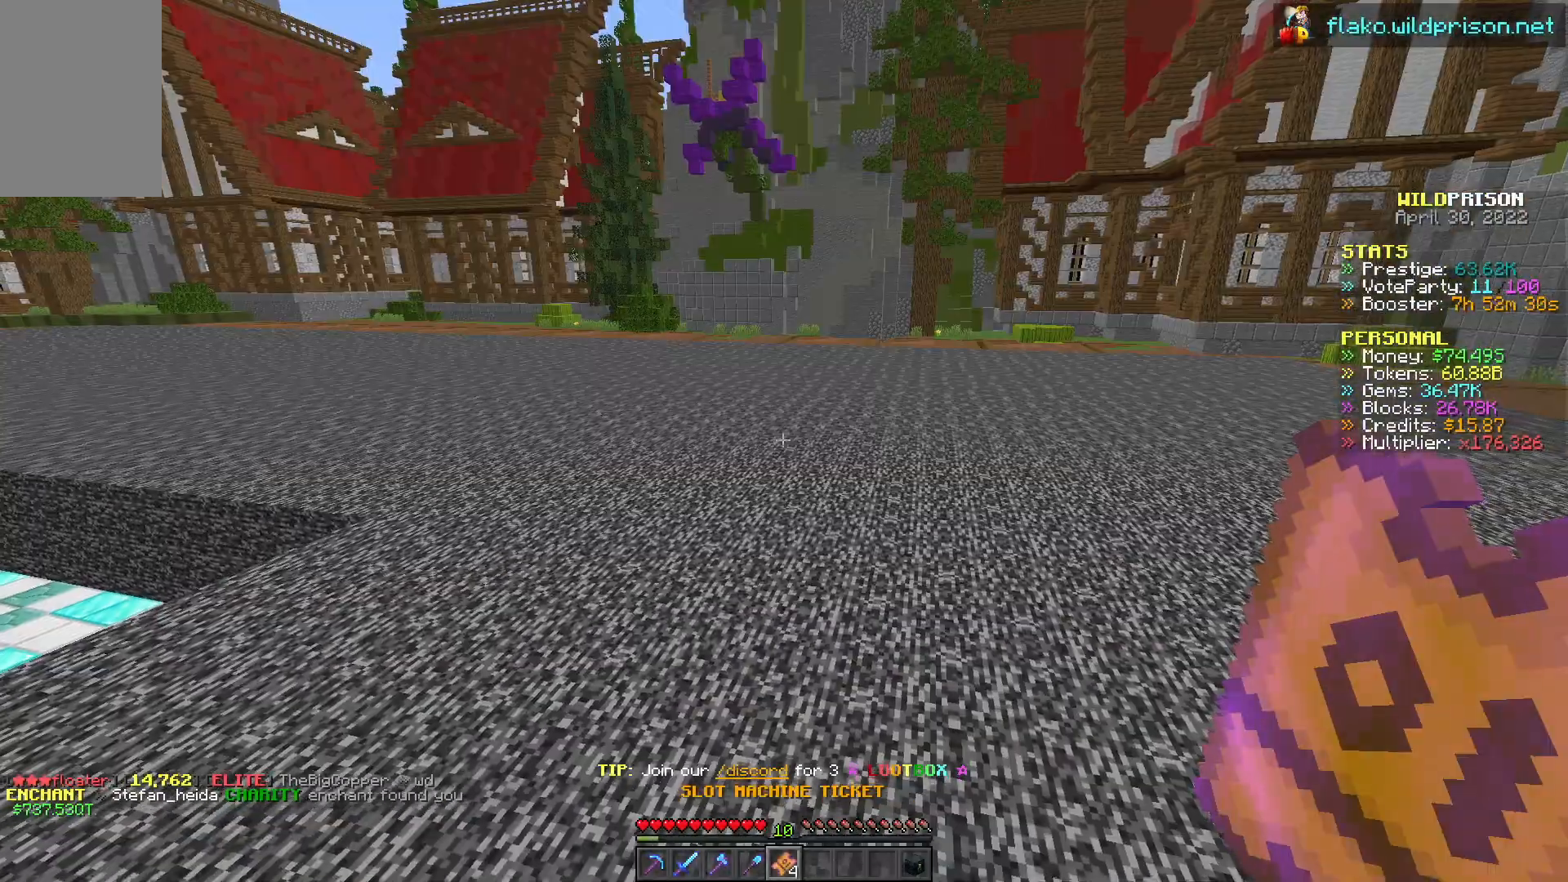
{"keys": [], "mouse": [], "events": [[300, "w", "up"]]}
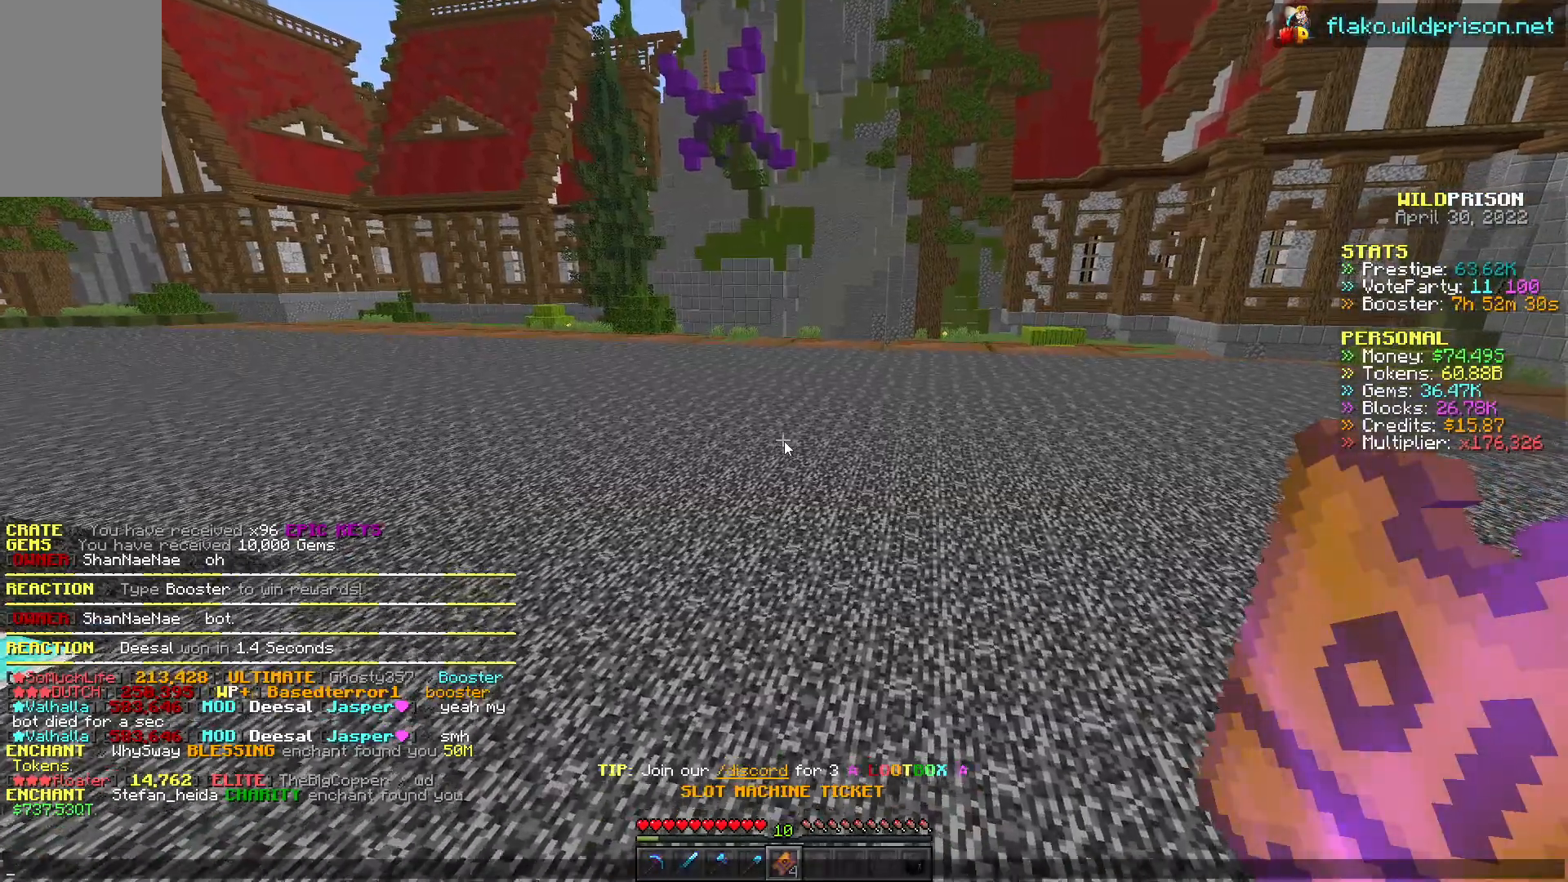
{"keys": [], "mouse": [], "events": []}
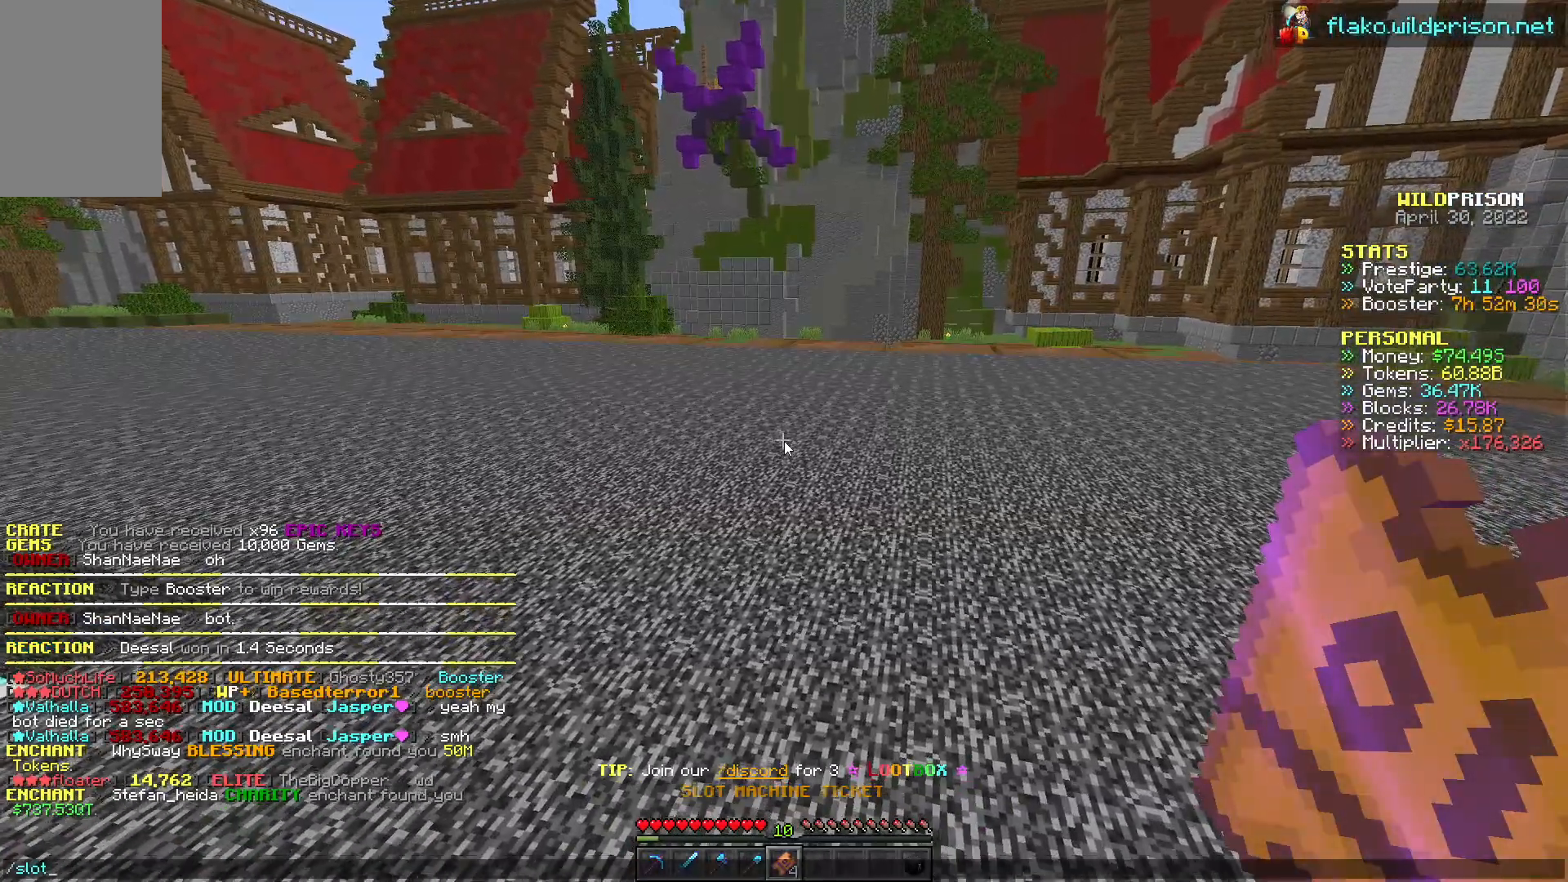
{"keys": [], "mouse": [], "events": [[150, "s", "down"], [233, "s", "up"]]}